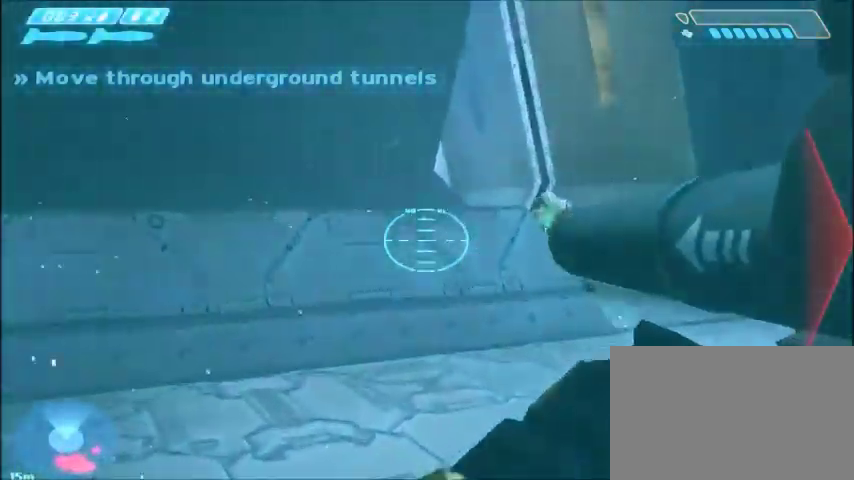
Gameplay with keyboard and mouse; each line is a JSON object with the keys and mouse buttons held at the frame after it. "events" lists presses ("down") and releases ("up") of "1", "2", "3", "4", "5", "a", "alt", "c", "ctrl", "d", "e", "f", "q", "r", "s", "shift", "space", "tab", "v", "w", "x", "z", "mouse_left", "mouse_middle", "mouse_right", "mouse_wheel_up" and "mouse_wheel_down" between this image and that frame as [ms after this image, input, new state], when the widget could be followed in between. "mouse_left", "mouse_middle", "mouse_right", "mouse_wheel_up", "mouse_wheel_down" = the "left", "middle", "right", "wheel_up", "wheel_down" buttons of the "mouse" list. No other keys are recorded. Mouse movement is not recorded.
{"keys": ["w"], "mouse": [], "events": []}
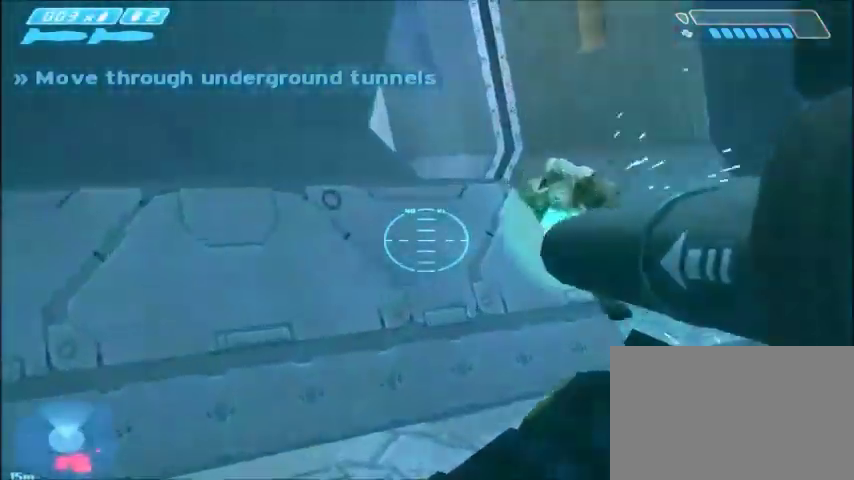
{"keys": ["w"], "mouse": ["left"], "events": [[100, "space", "down"], [267, "space", "up"], [467, "mouse_left", "down"]]}
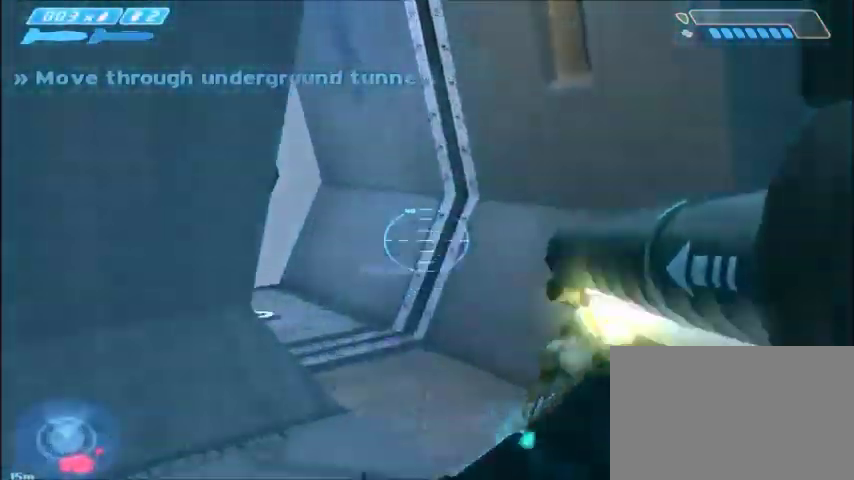
{"keys": ["r", "tab", "w"], "mouse": [], "events": [[100, "mouse_left", "up"], [333, "r", "down"], [400, "r", "up"], [467, "r", "down"], [500, "tab", "down"]]}
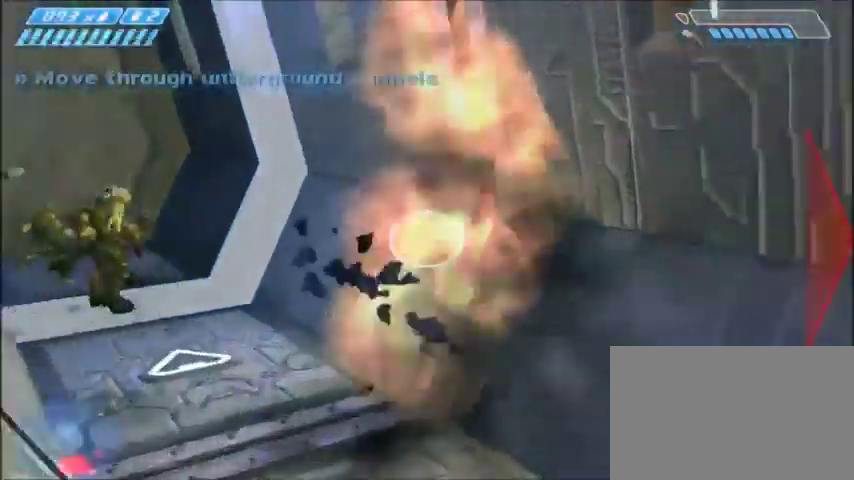
{"keys": ["w"], "mouse": [], "events": [[34, "r", "up"], [134, "tab", "up"]]}
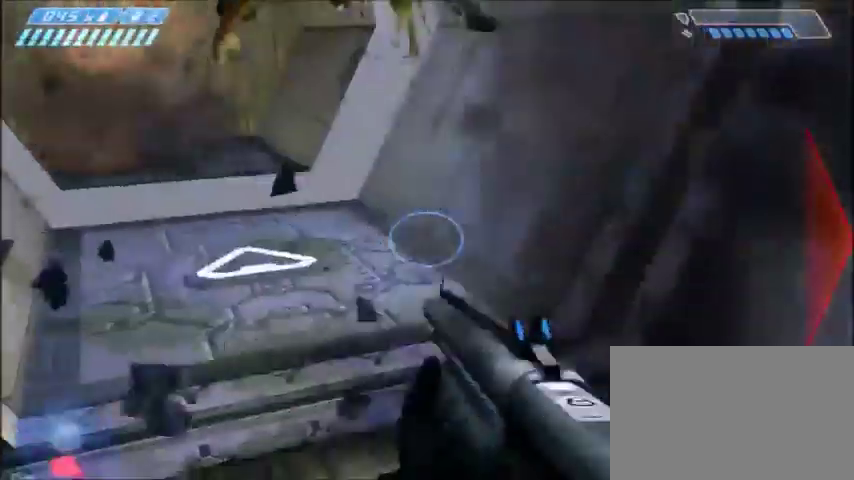
{"keys": ["a"], "mouse": [], "events": [[66, "a", "down"], [166, "w", "up"]]}
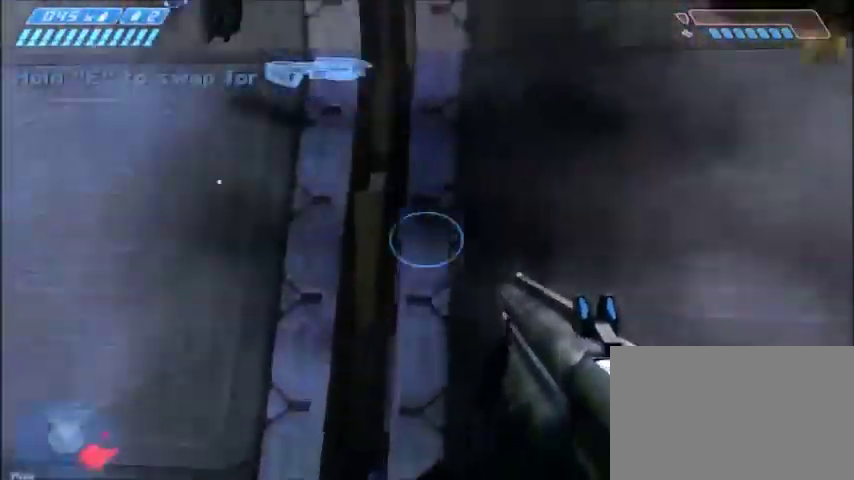
{"keys": ["d", "w"], "mouse": [], "events": [[67, "a", "up"], [67, "s", "down"], [200, "d", "down"], [334, "s", "up"], [434, "w", "down"]]}